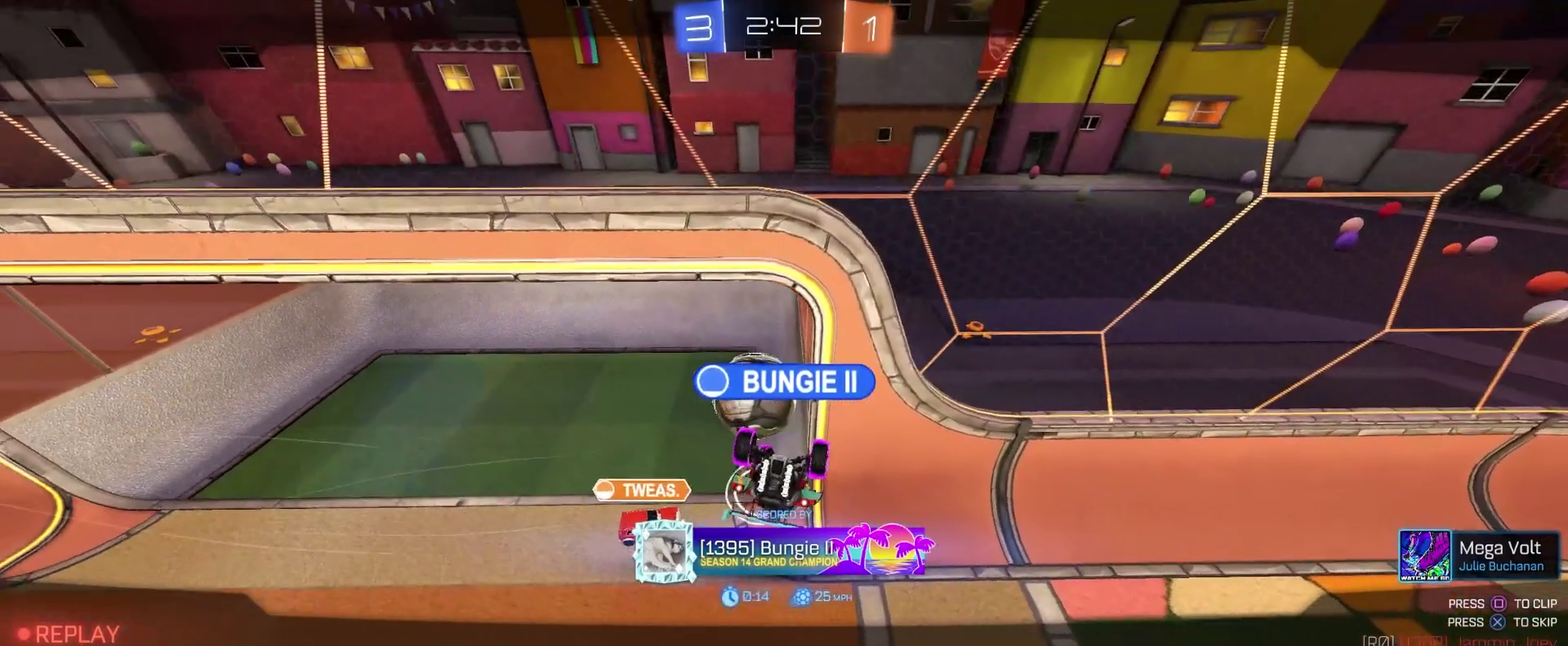
Gameplay with a controller (PlayStation layout); each line is a JSON object with the inputs held at the frame after it. "events" lists button and stick changes between this image and that frame as [ms after this image, input, new state], when the widget could be followed in between. Not read: R3 right_stick.
{"buttons": ["CROSS"], "left_stick": "center", "events": [[483, "CROSS", "down"]]}
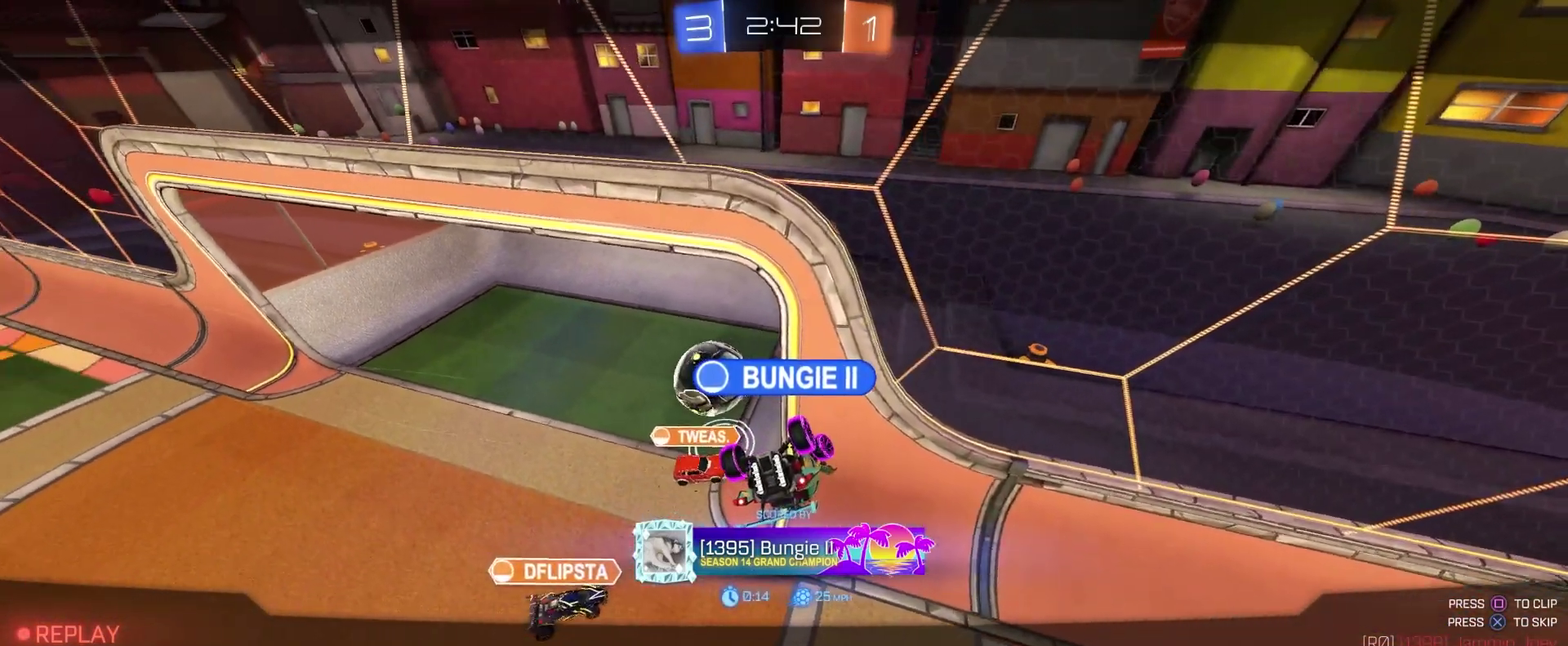
{"buttons": [], "left_stick": "center", "events": [[100, "CROSS", "up"]]}
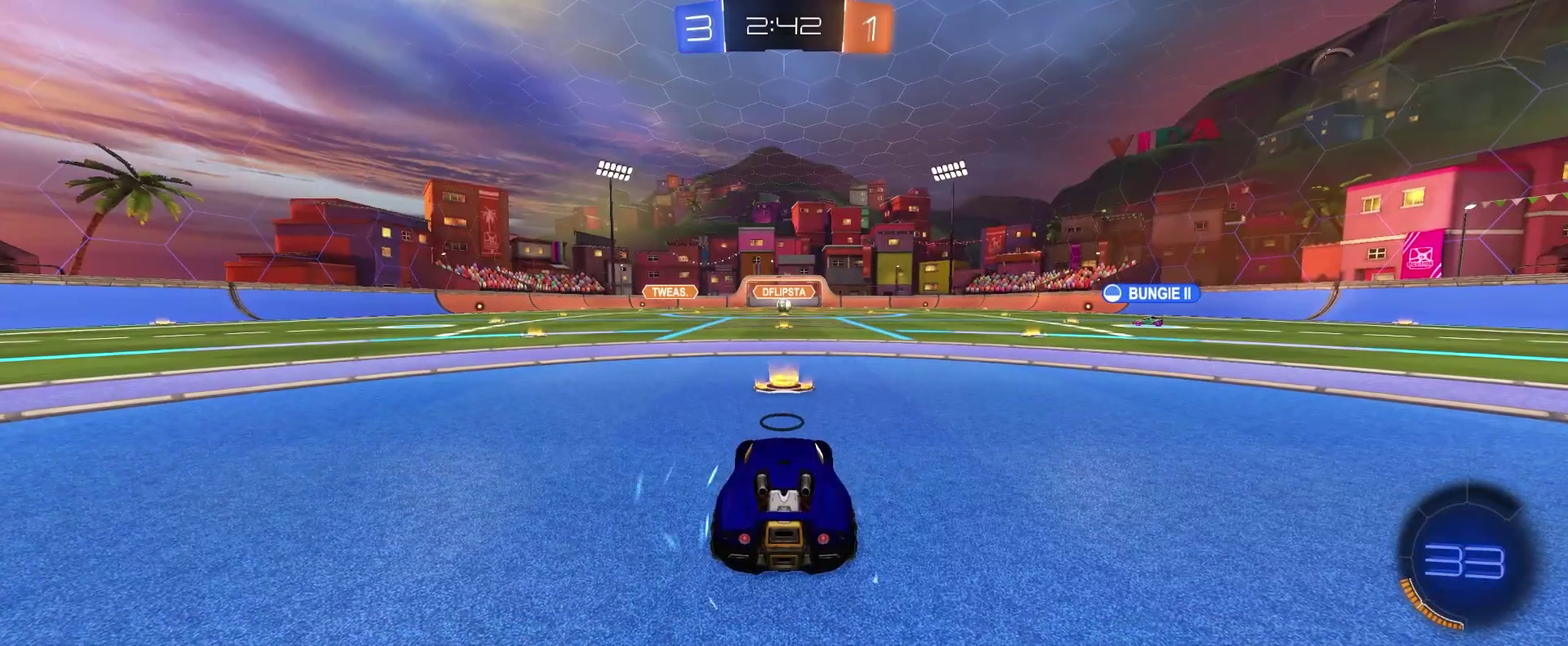
{"buttons": ["TRIANGLE"], "left_stick": "center", "events": [[183, "TRIANGLE", "down"], [350, "TRIANGLE", "up"], [500, "TRIANGLE", "down"]]}
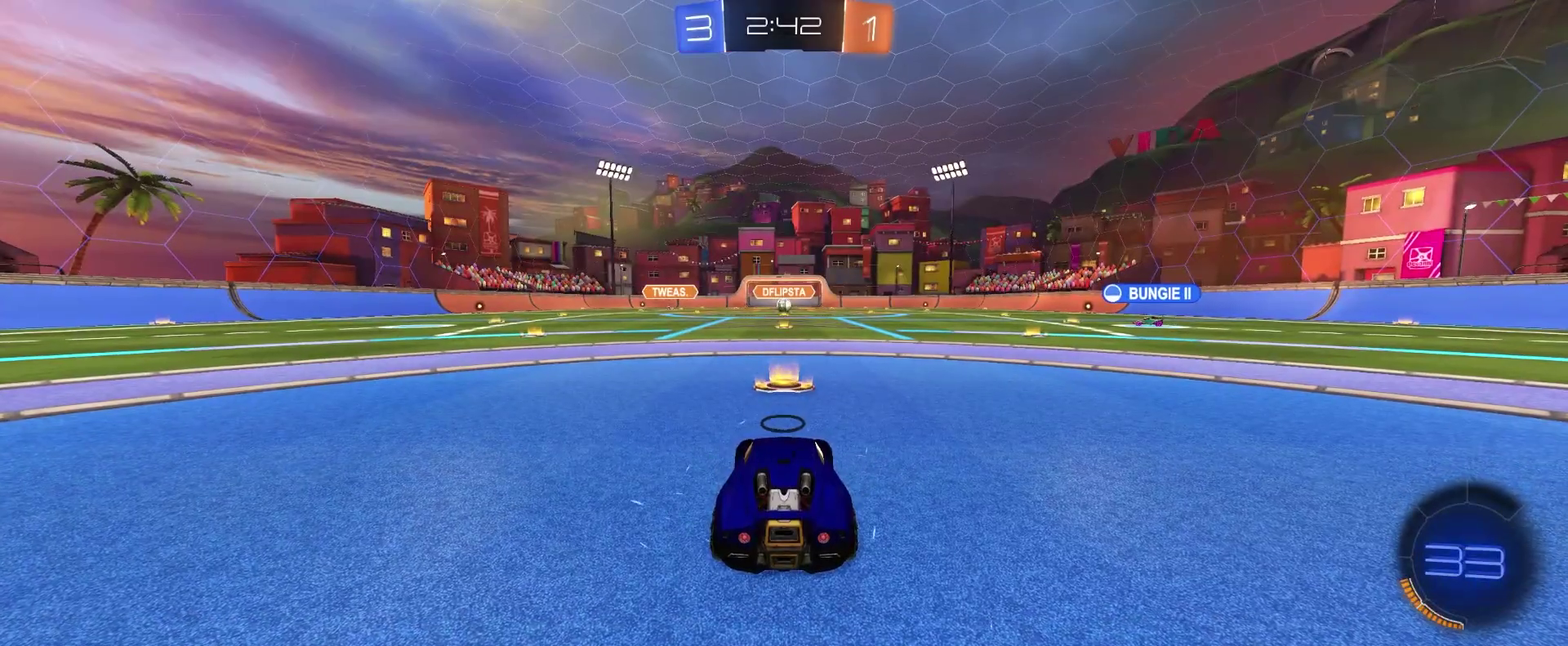
{"buttons": [], "left_stick": "center", "events": [[133, "TRIANGLE", "up"], [317, "TRIANGLE", "down"], [433, "TRIANGLE", "up"]]}
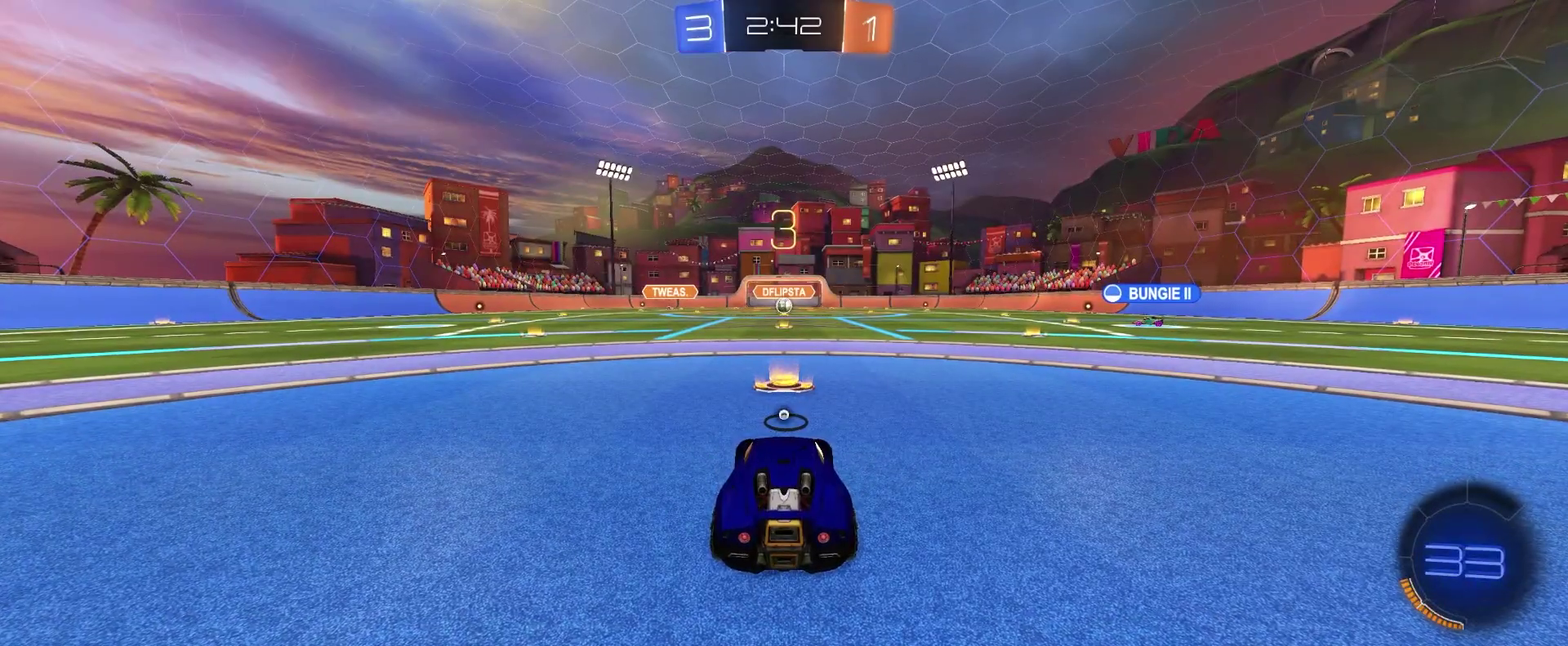
{"buttons": [], "left_stick": "center", "events": [[33, "TRIANGLE", "down"], [150, "TRIANGLE", "up"], [267, "TRIANGLE", "down"], [400, "TRIANGLE", "up"]]}
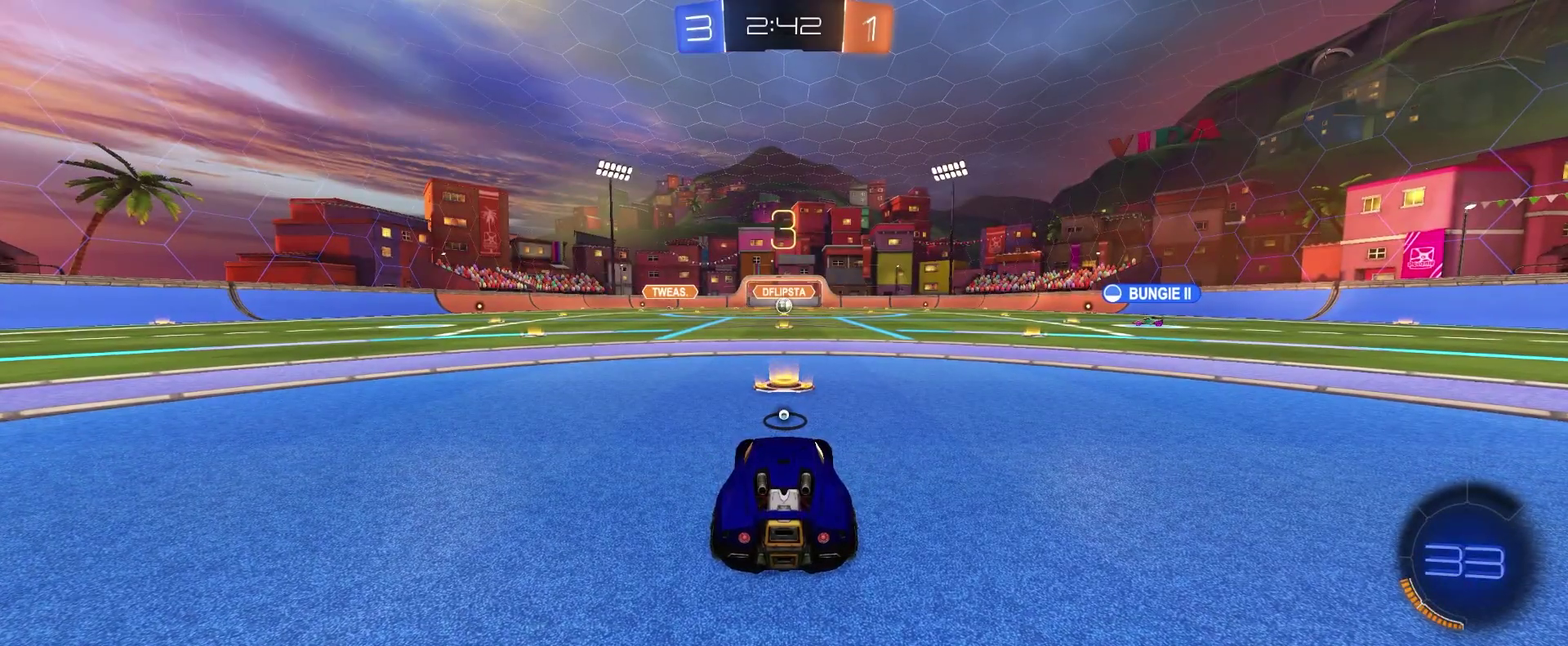
{"buttons": [], "left_stick": "center", "events": [[67, "TRIANGLE", "down"], [117, "TRIANGLE", "up"], [300, "TRIANGLE", "down"], [433, "TRIANGLE", "up"]]}
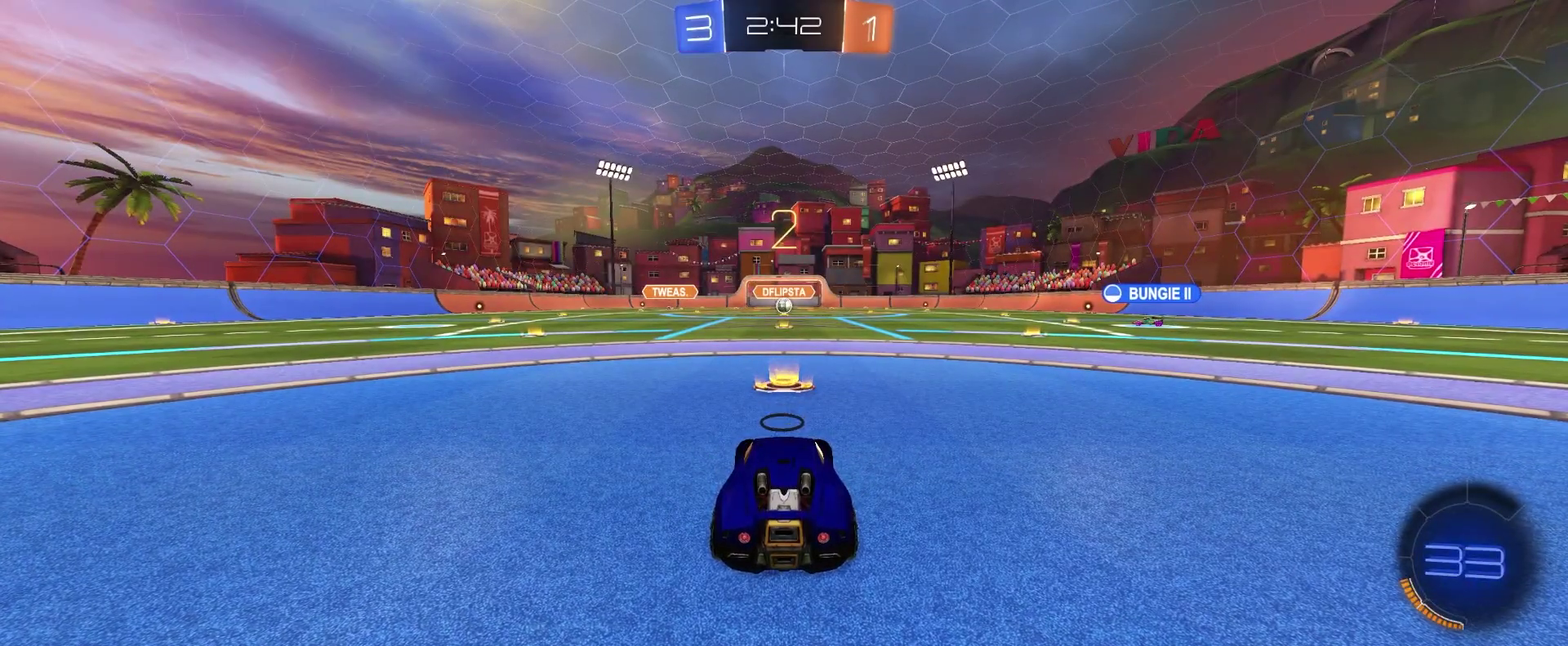
{"buttons": ["R2"], "left_stick": "center", "events": [[17, "TRIANGLE", "down"], [117, "TRIANGLE", "up"], [467, "R2", "down"]]}
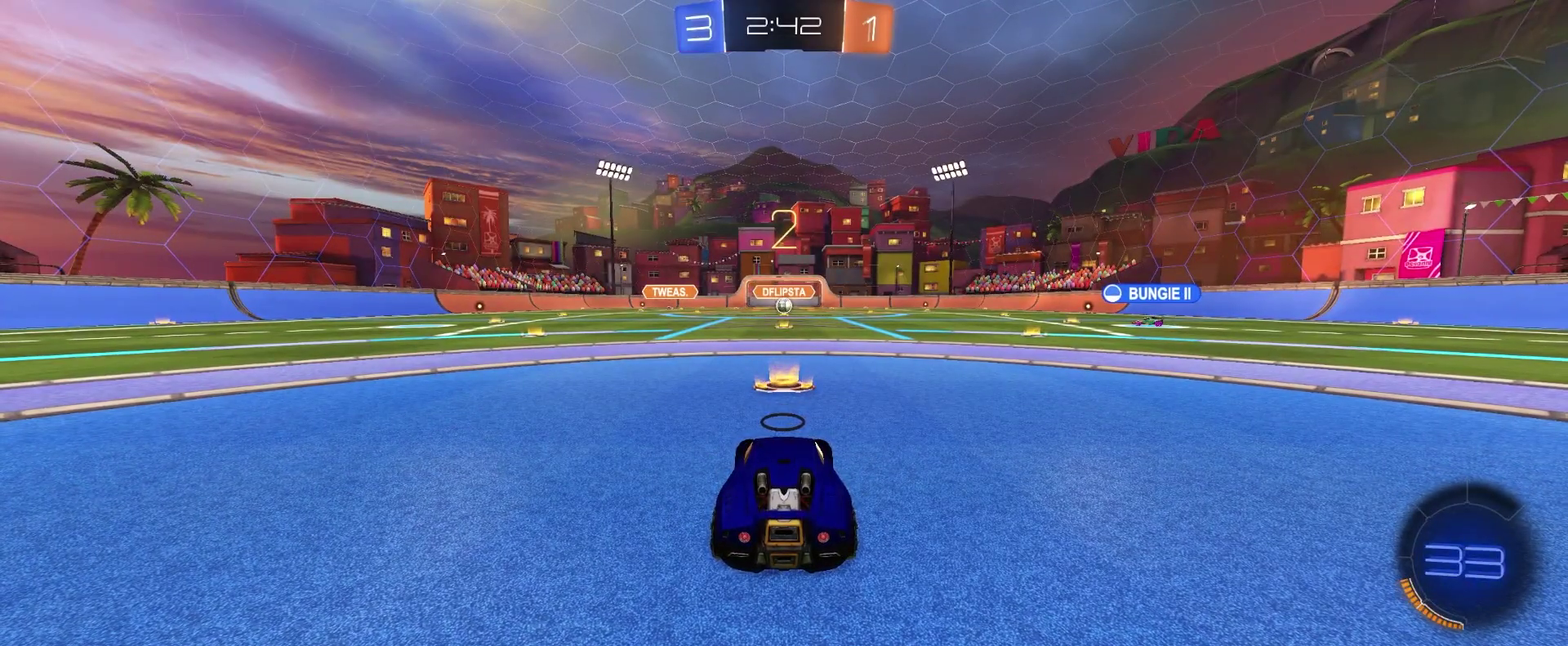
{"buttons": ["R2"], "left_stick": "center", "events": []}
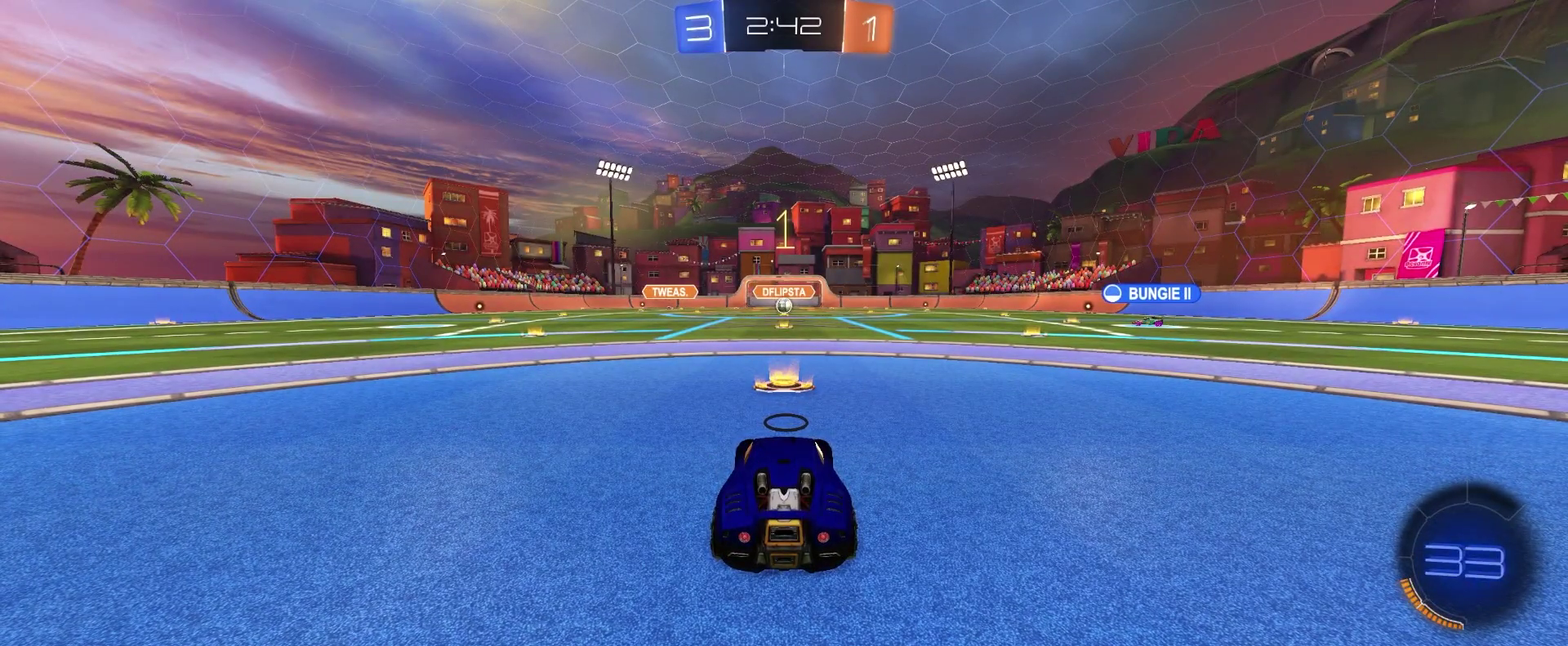
{"buttons": ["R2"], "left_stick": "center", "events": []}
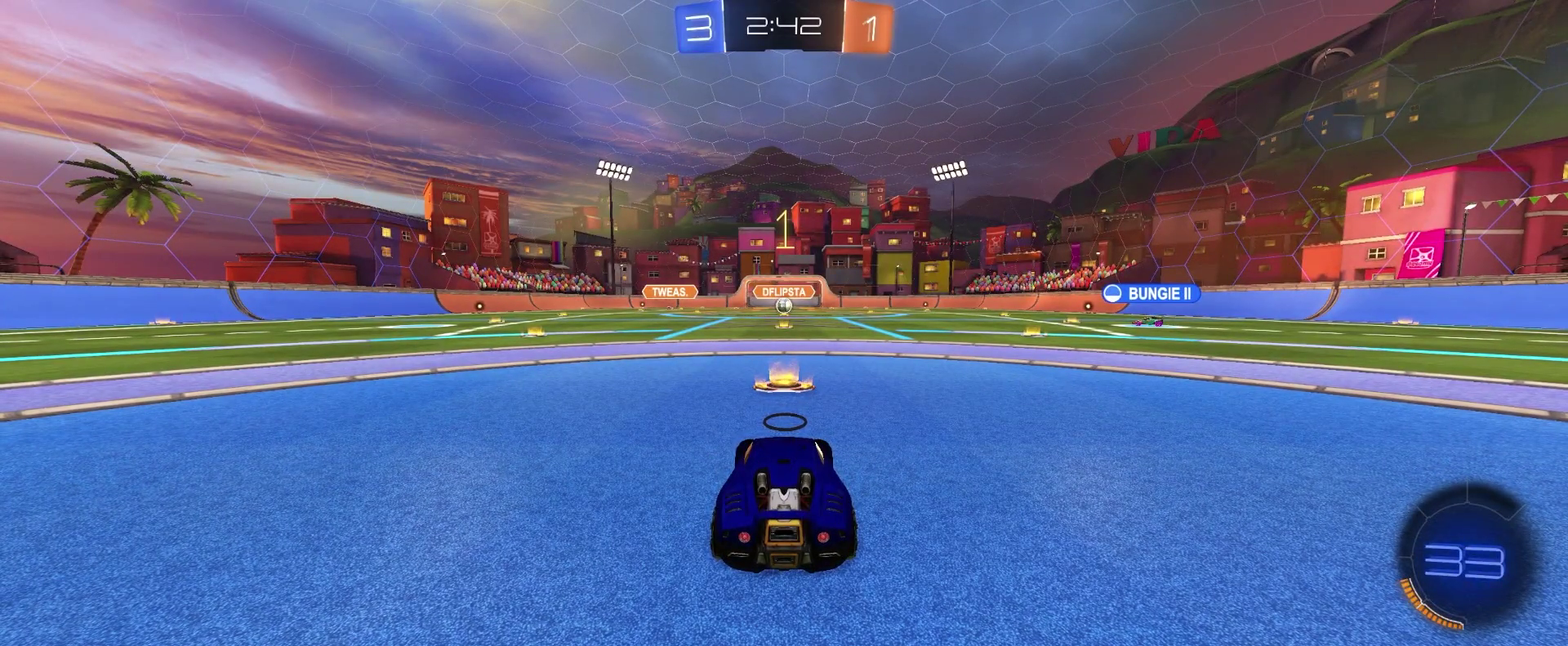
{"buttons": ["R2"], "left_stick": "right", "events": [[400, "left_stick", "right"]]}
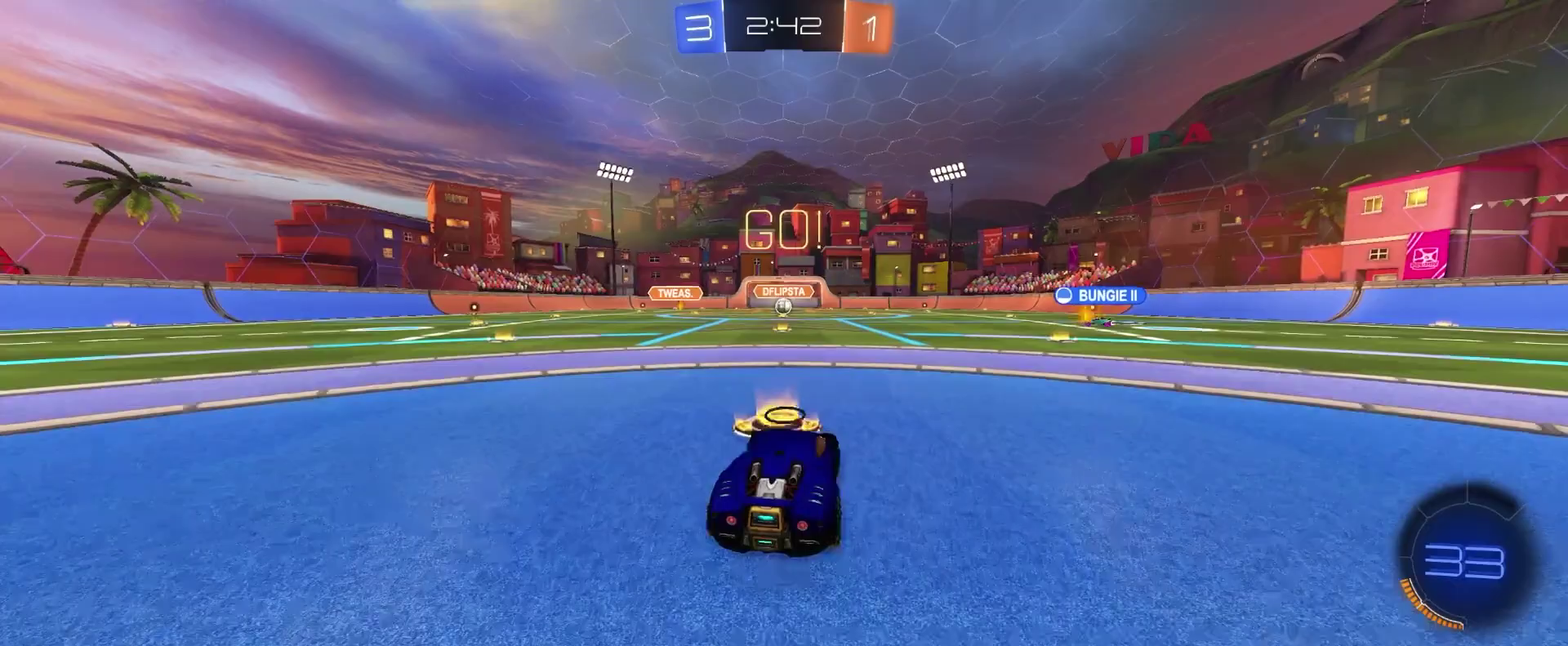
{"buttons": ["R2"], "left_stick": "center", "events": [[317, "left_stick", "center"]]}
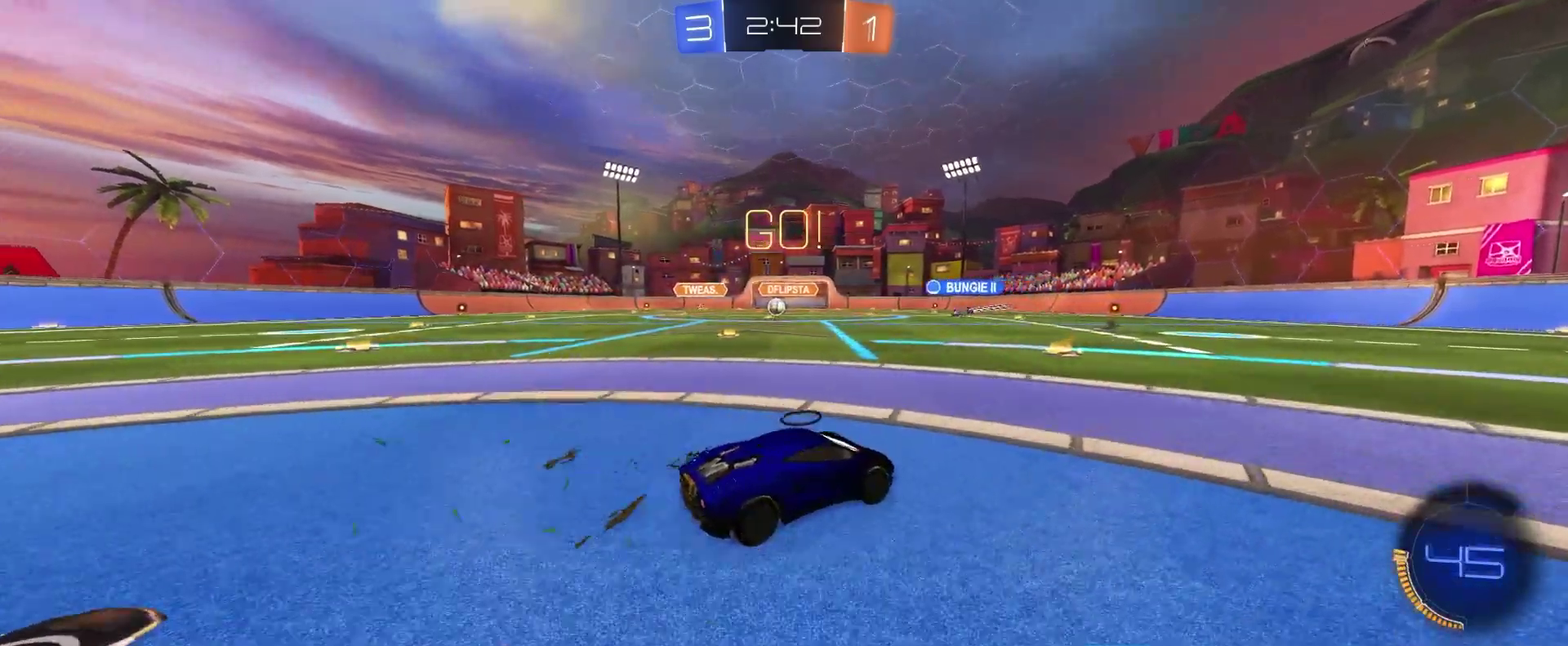
{"buttons": ["R2"], "left_stick": "left", "events": [[467, "left_stick", "left"]]}
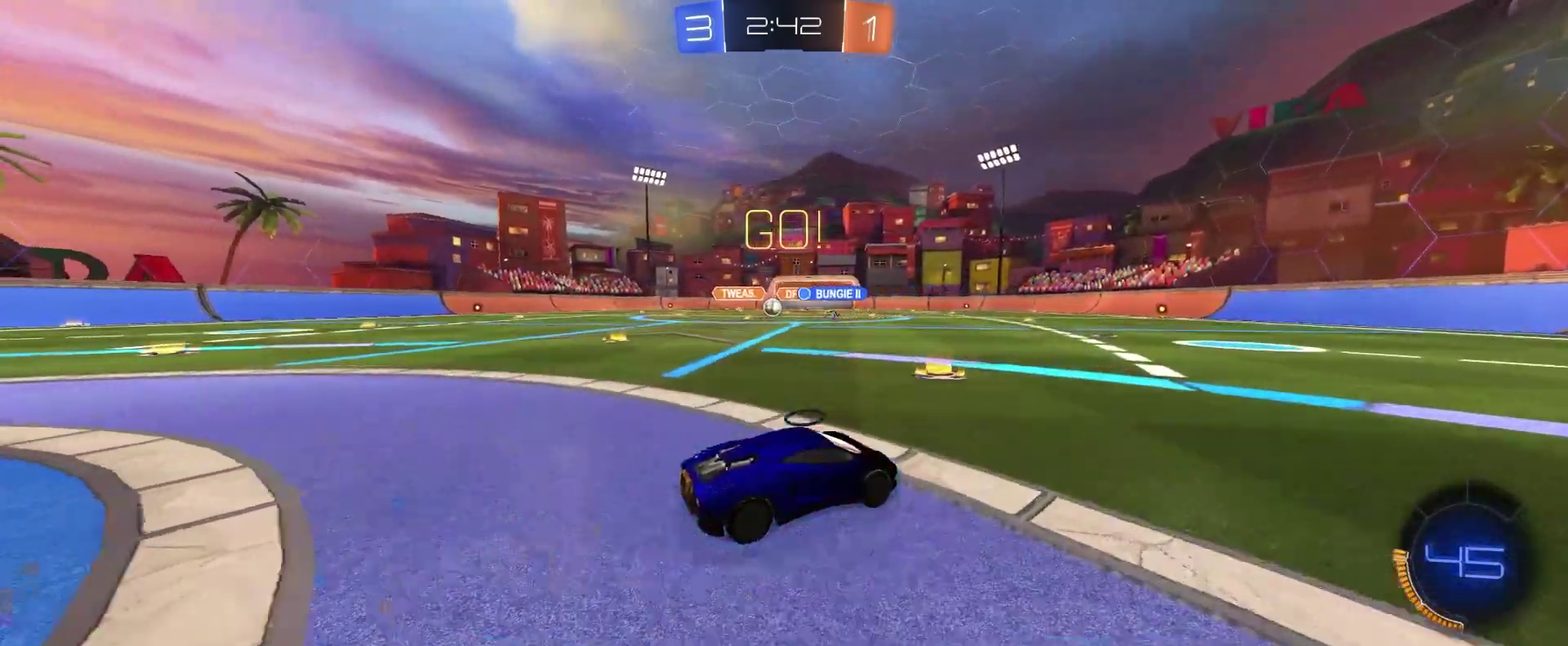
{"buttons": ["R2"], "left_stick": "left", "events": []}